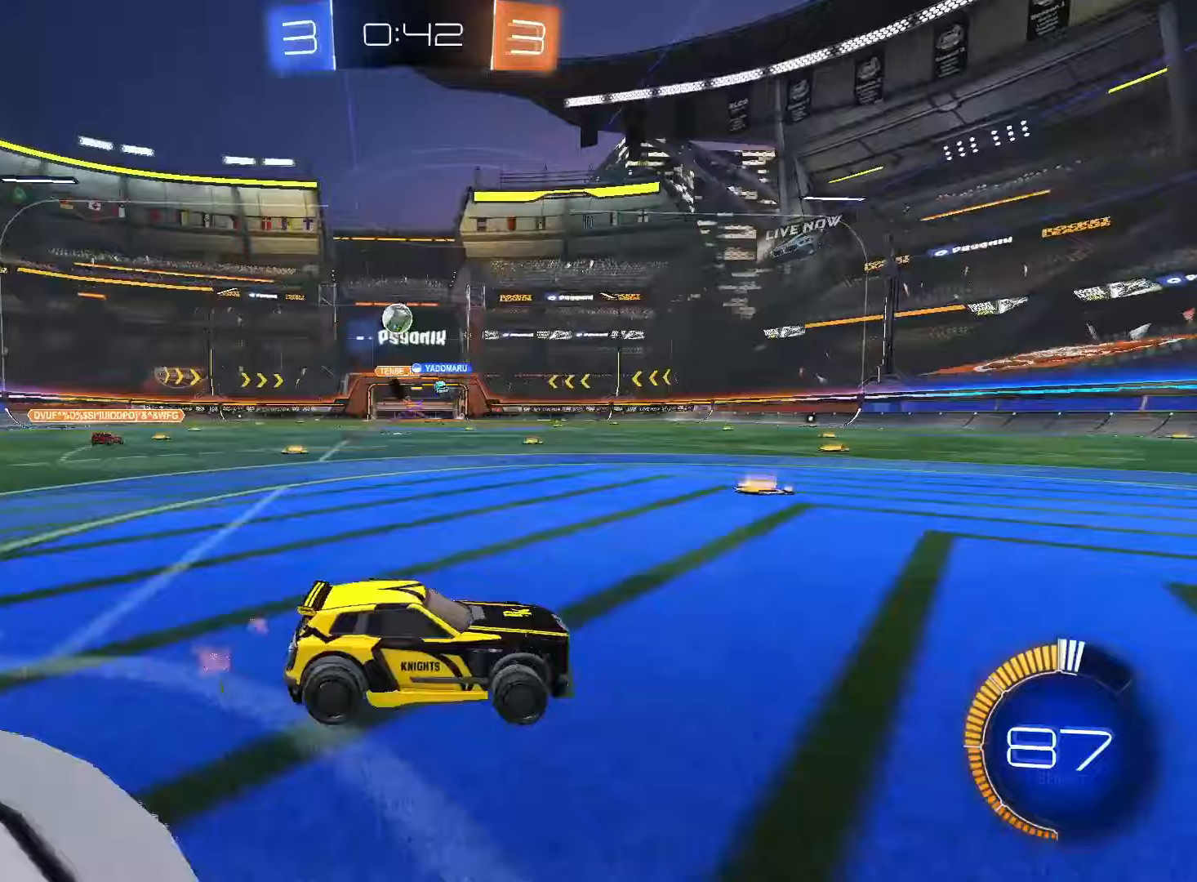
Gameplay with a controller (PlayStation layout); each line is a JSON object with the inputs held at the frame after it. "events" lists button and stick changes between this image and that frame as [ms after this image, input, new state], when the widget could be followed in between. Not read: L3 R3 SELECT.
{"buttons": [], "left_stick": "down", "right_stick": "center", "events": [[33, "L2", "down"], [50, "TOUCHPAD", "up"], [100, "left_stick", "down"], [500, "L2", "up"]]}
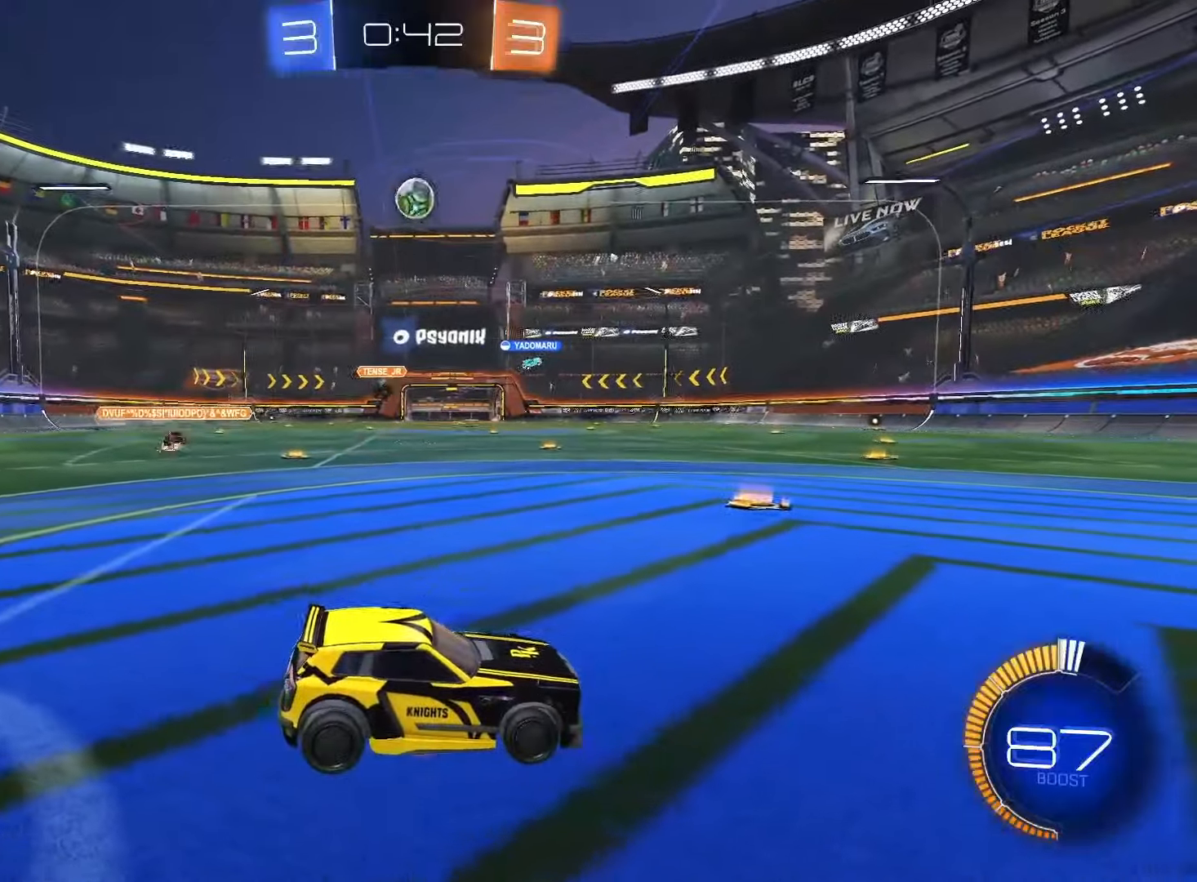
{"buttons": [], "left_stick": "down-right", "right_stick": "center", "events": [[17, "R2", "down"], [17, "SQUARE", "down"], [33, "CROSS", "down"], [83, "left_stick", "center"], [117, "SQUARE", "up"], [133, "CROSS", "up"], [167, "CROSS", "down"], [200, "SQUARE", "down"], [217, "left_stick", "down"], [283, "CROSS", "up"], [283, "SQUARE", "up"], [300, "R2", "up"], [417, "left_stick", "down-right"]]}
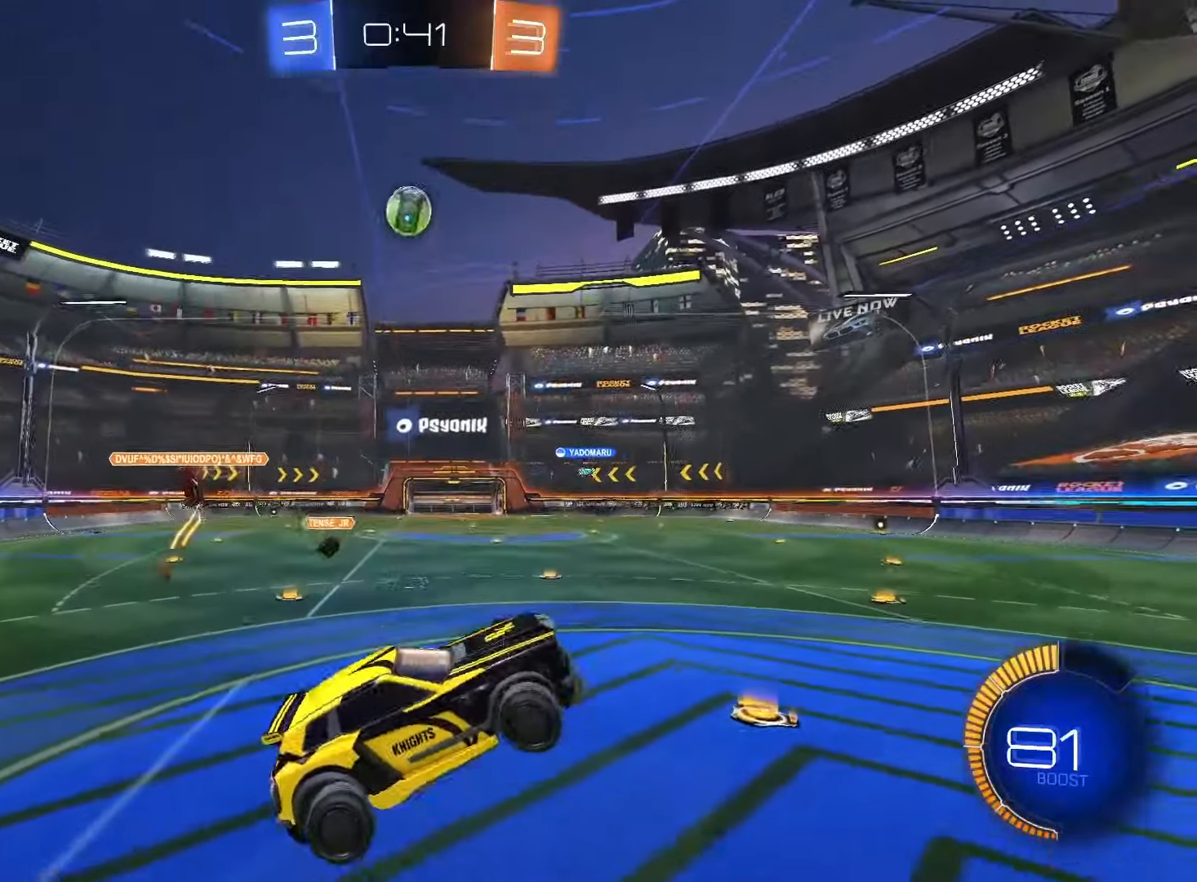
{"buttons": ["SQUARE", "L1"], "left_stick": "left", "right_stick": "center", "events": [[33, "SQUARE", "down"], [83, "L1", "down"], [100, "left_stick", "right"], [267, "left_stick", "left"]]}
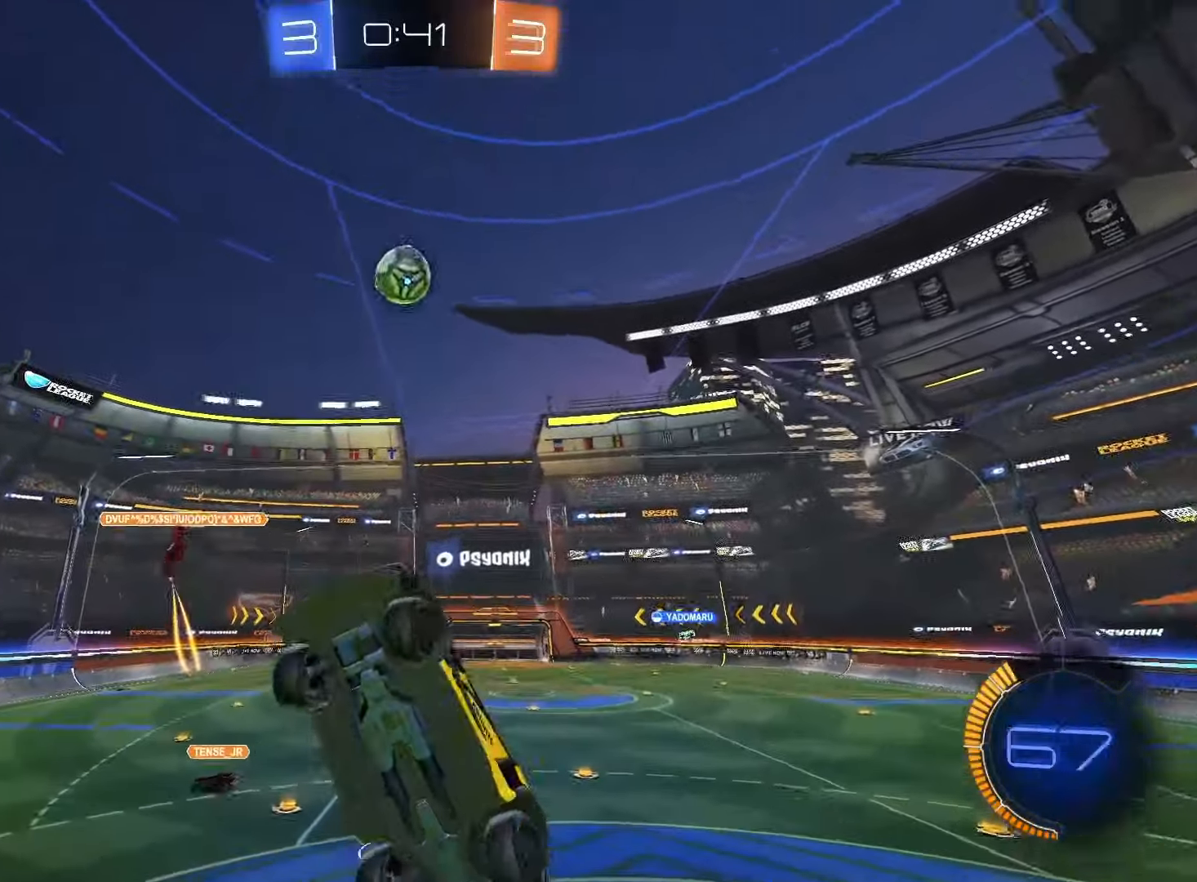
{"buttons": ["SQUARE"], "left_stick": "center", "right_stick": "center", "events": [[33, "left_stick", "up-left"], [133, "left_stick", "center"], [200, "L1", "up"]]}
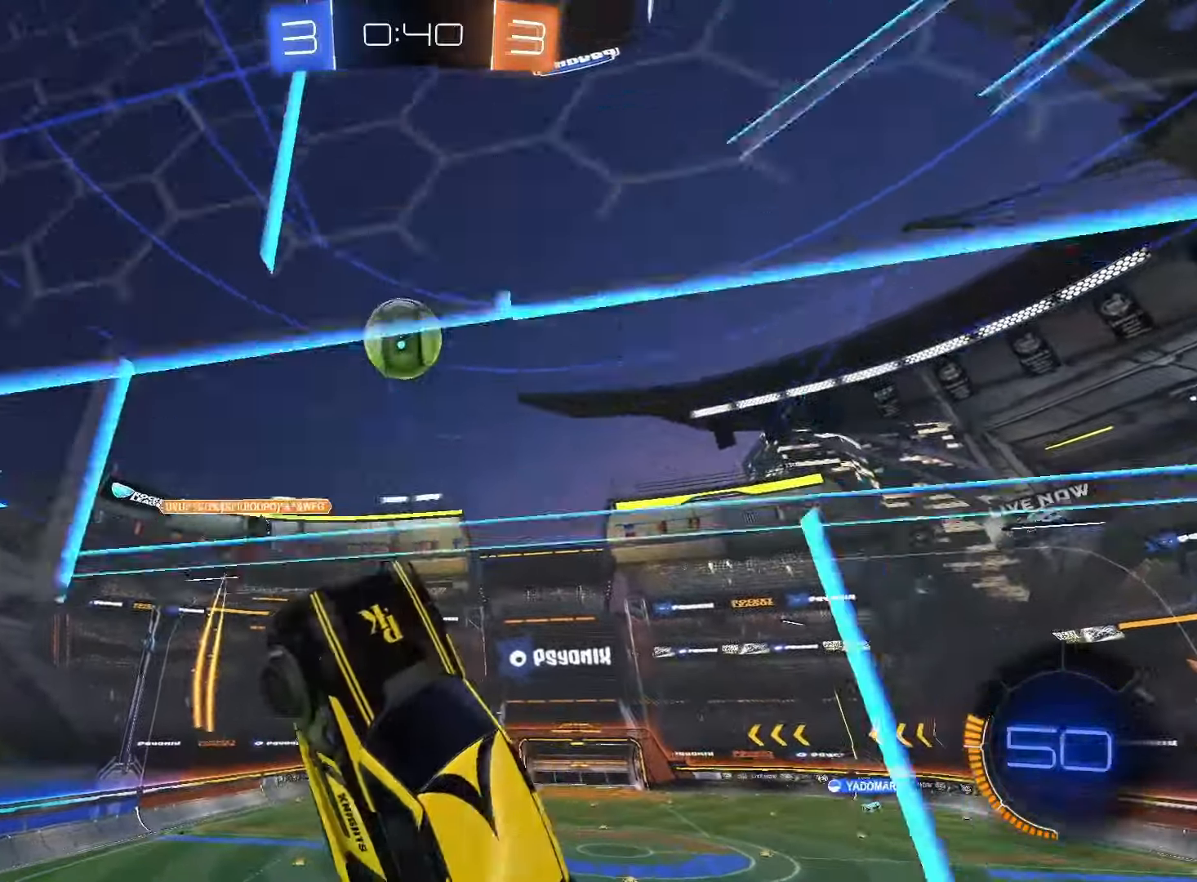
{"buttons": [], "left_stick": "up-right", "right_stick": "center", "events": [[83, "left_stick", "right"], [233, "left_stick", "up"], [417, "SQUARE", "up"], [417, "left_stick", "up-right"]]}
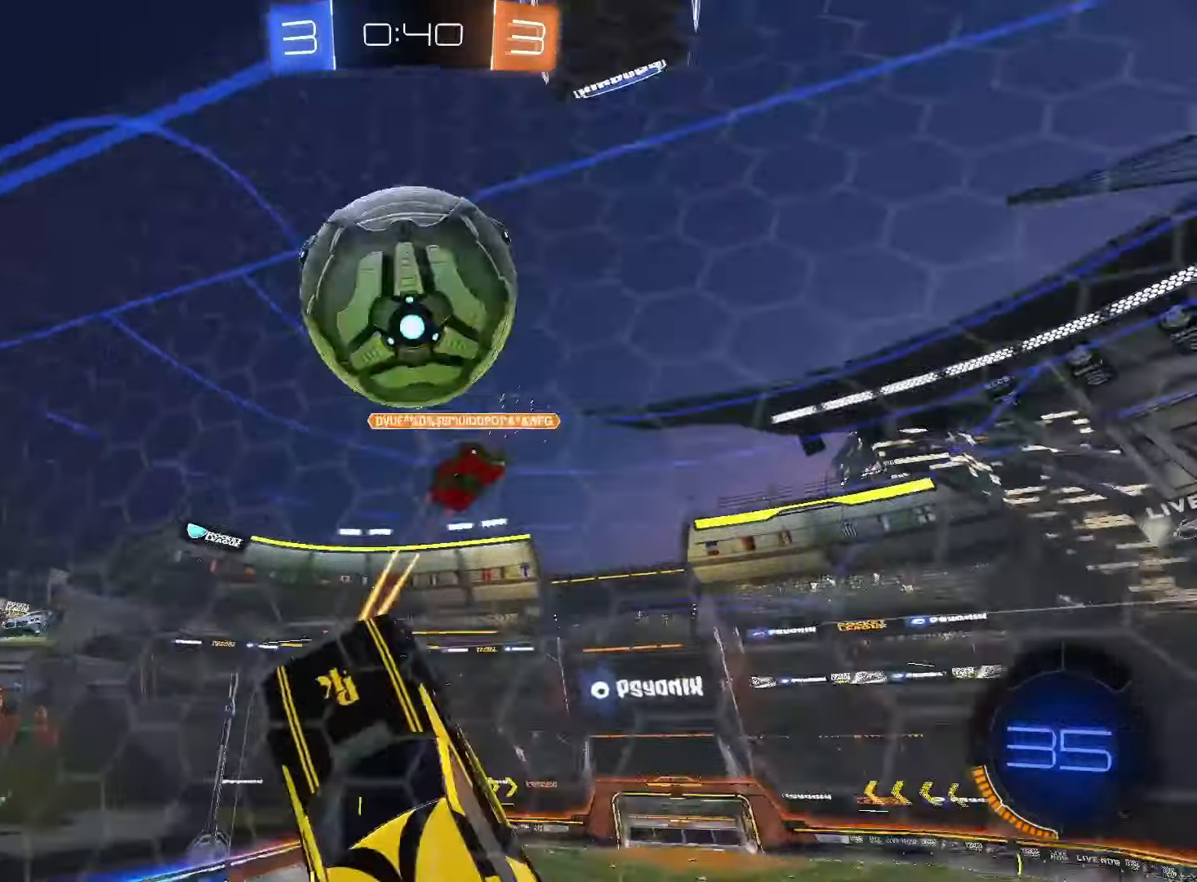
{"buttons": [], "left_stick": "up-right", "right_stick": "center", "events": [[50, "left_stick", "center"], [100, "left_stick", "down"], [283, "left_stick", "up"], [350, "left_stick", "up-right"]]}
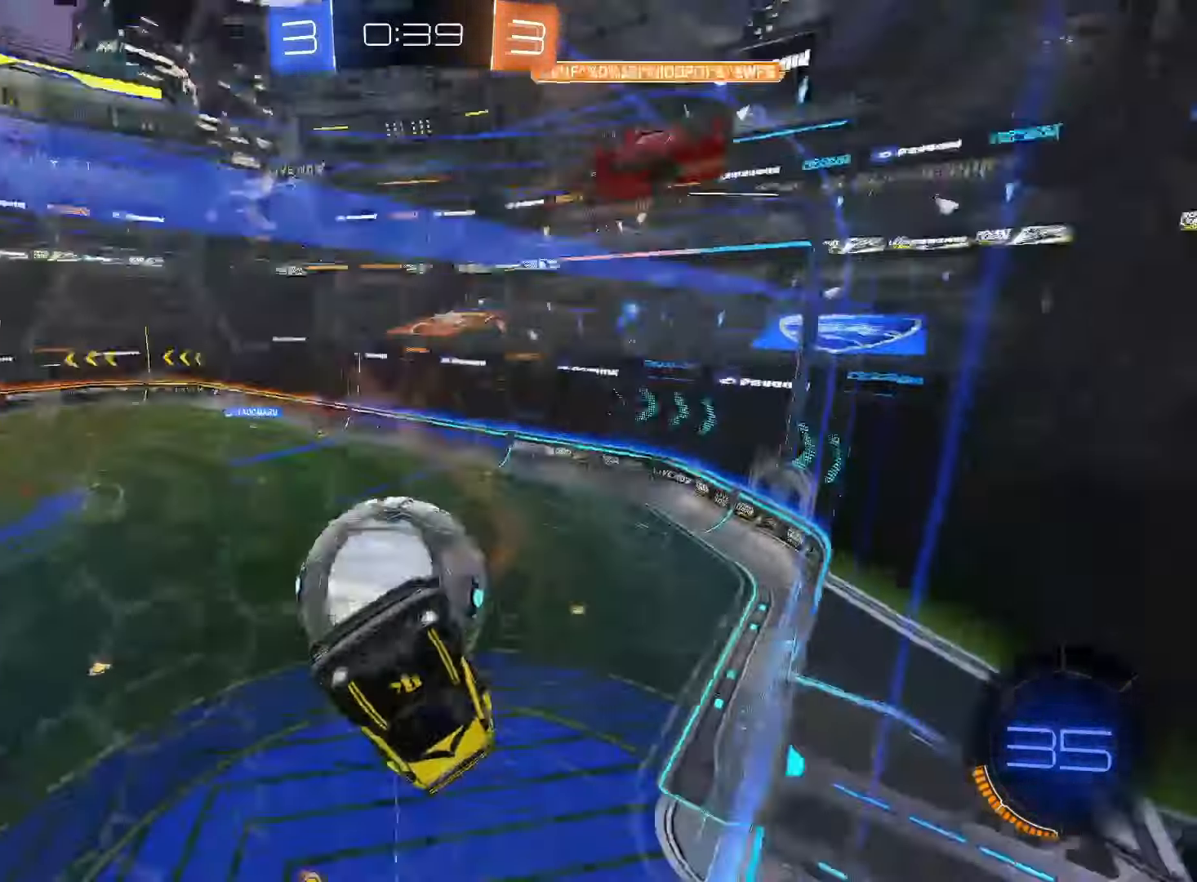
{"buttons": [], "left_stick": "up-right", "right_stick": "center", "events": [[317, "left_stick", "up"], [483, "left_stick", "up-right"]]}
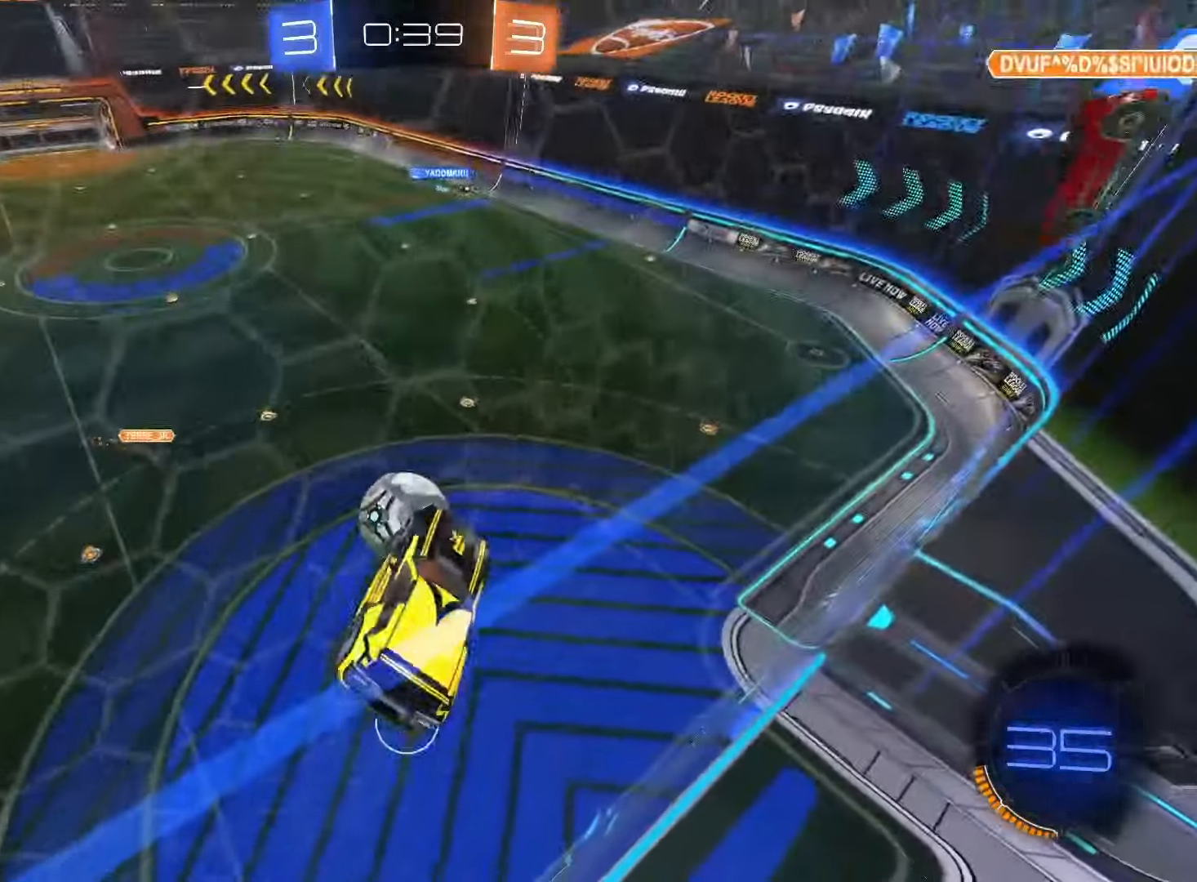
{"buttons": ["SQUARE", "L1"], "left_stick": "right", "right_stick": "center", "events": [[33, "SQUARE", "down"], [33, "left_stick", "right"], [50, "L1", "down"]]}